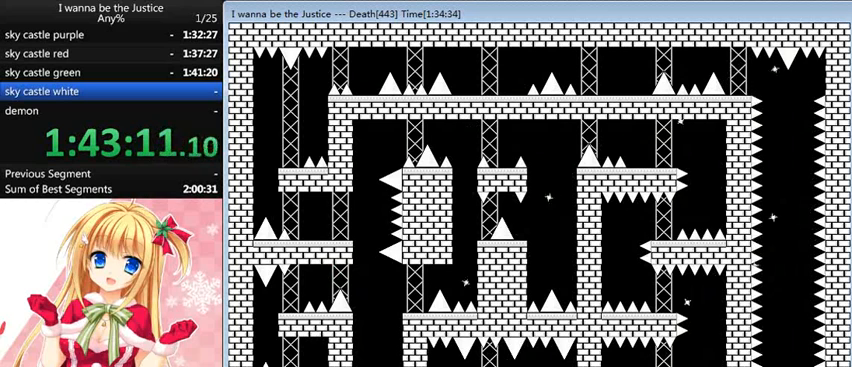
Gameplay with keyboard; each line is a JSON object with the keys held at the frame after it. "events" lists presses ("down") and releases ("up") of "0", "down", "left", "r", "right", "shift_l", "shift_r", "up" and "z" between this image and that frame as [ms after this image, input, new state], when the widget could be followed in between. No other keys are recorded. Mouse input is not recorded.
{"keys": ["right"], "events": [[120, "shift_l", "up"], [200, "right", "up"], [360, "right", "down"]]}
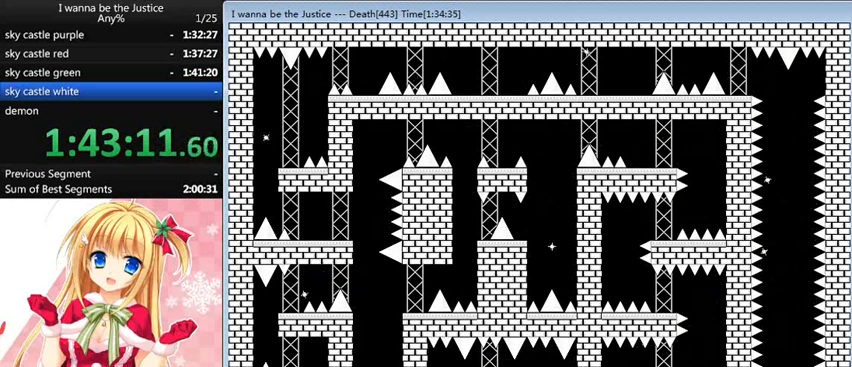
{"keys": ["right", "shift_l"], "events": [[40, "left", "down"], [40, "right", "up"], [280, "left", "up"], [280, "right", "down"], [320, "shift_l", "down"]]}
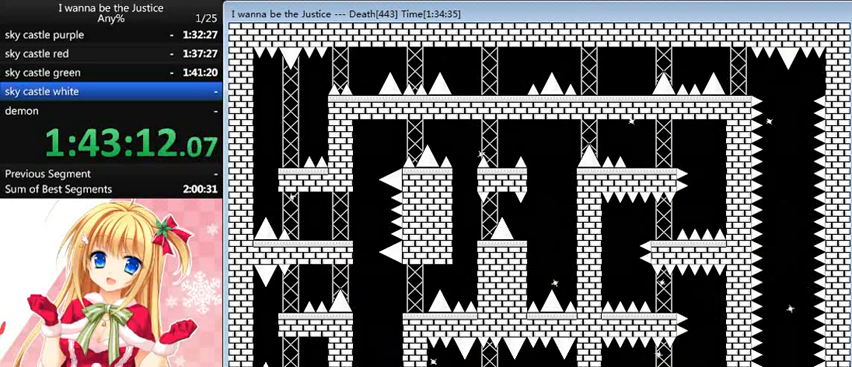
{"keys": [], "events": [[40, "shift_l", "up"], [480, "right", "up"]]}
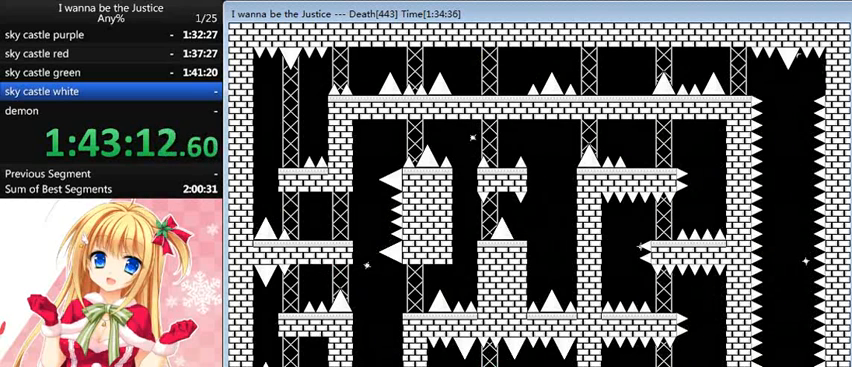
{"keys": ["shift_l"], "events": [[80, "right", "down"], [80, "shift_l", "down"], [240, "shift_l", "up"], [440, "right", "up"], [440, "shift_l", "down"]]}
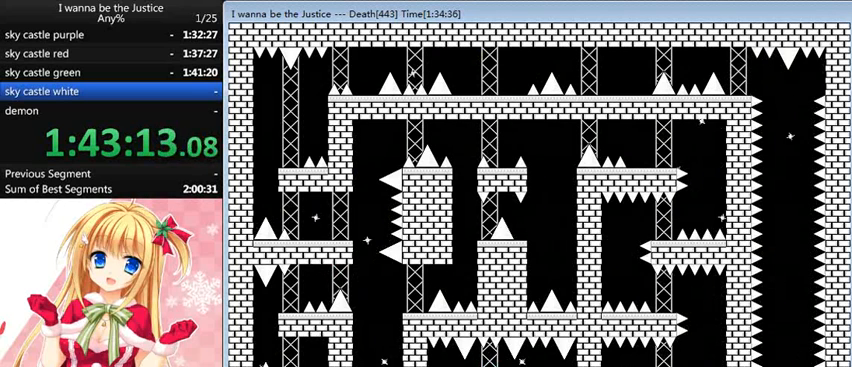
{"keys": ["right"], "events": [[40, "right", "down"], [40, "shift_l", "up"], [280, "right", "up"], [520, "right", "down"]]}
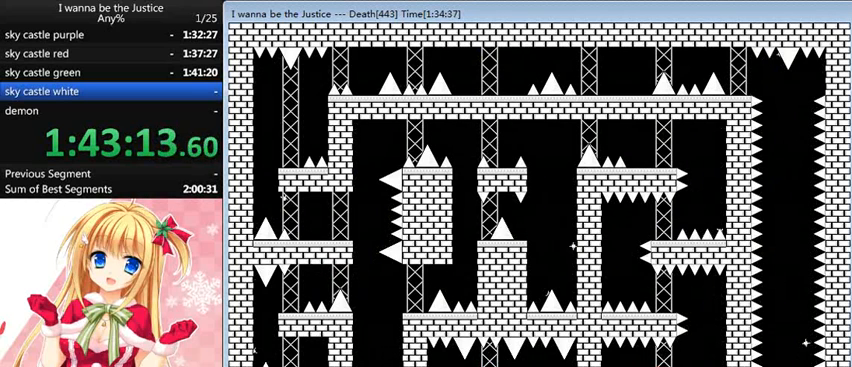
{"keys": [], "events": [[40, "right", "up"]]}
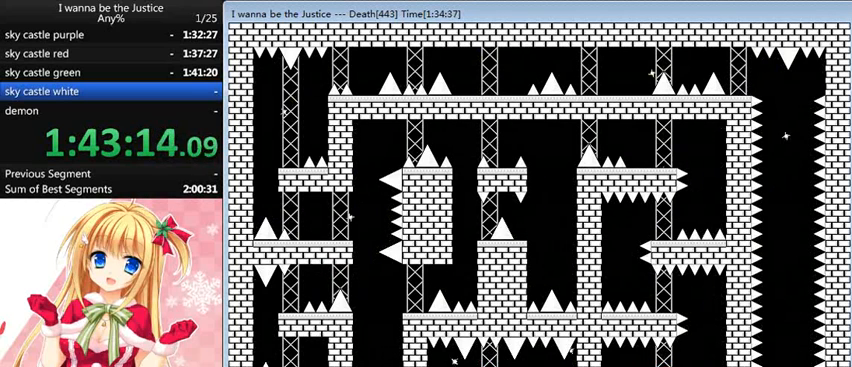
{"keys": ["right", "shift_l"], "events": [[280, "right", "down"], [280, "shift_l", "down"], [360, "shift_l", "up"], [520, "shift_l", "down"]]}
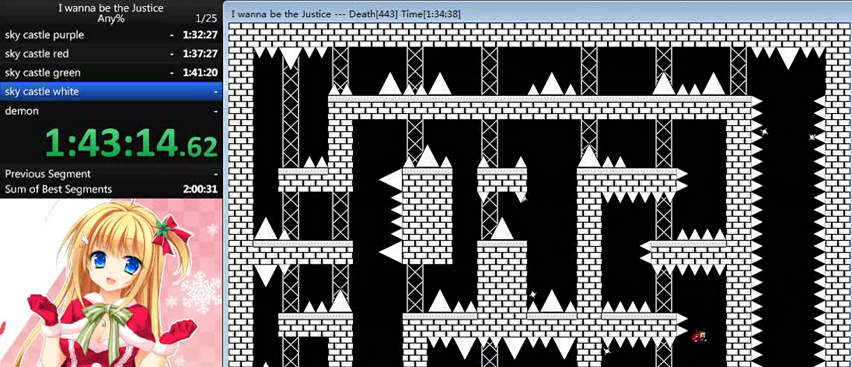
{"keys": [], "events": [[40, "right", "up"], [120, "left", "down"], [360, "shift_l", "up"], [440, "left", "up"]]}
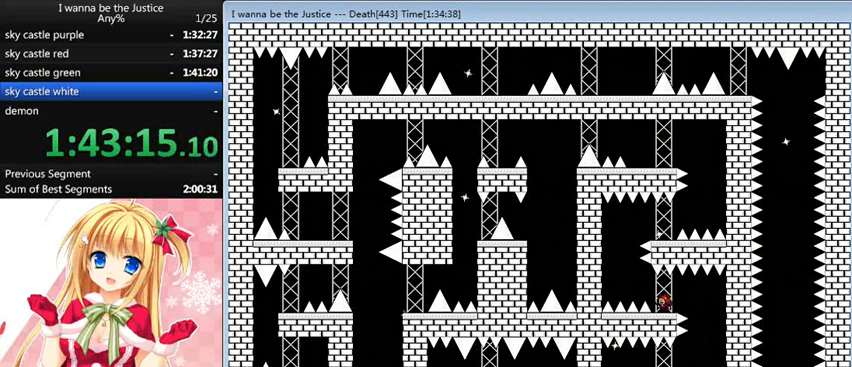
{"keys": [], "events": []}
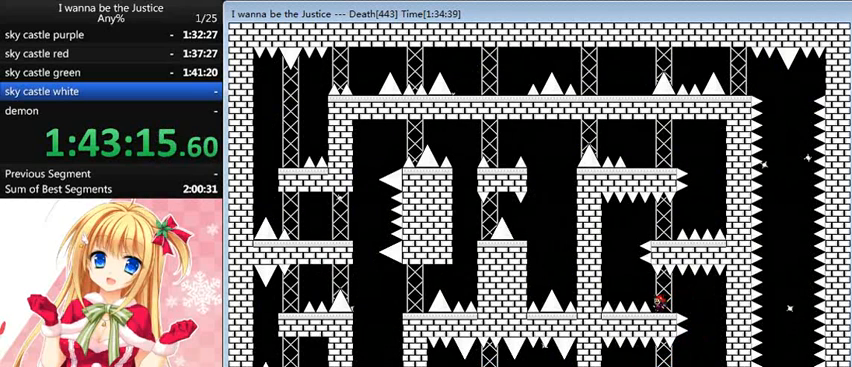
{"keys": ["shift_l"], "events": [[160, "left", "down"], [160, "shift_l", "down"], [240, "shift_l", "up"], [440, "left", "up"], [440, "shift_l", "down"]]}
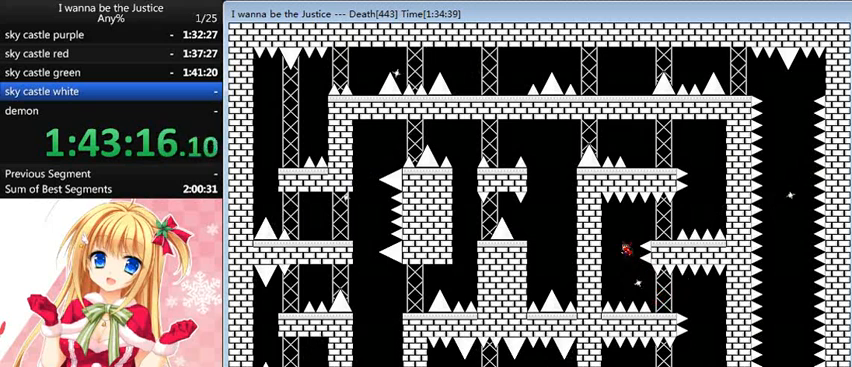
{"keys": [], "events": [[40, "right", "down"], [280, "shift_l", "up"], [360, "right", "up"]]}
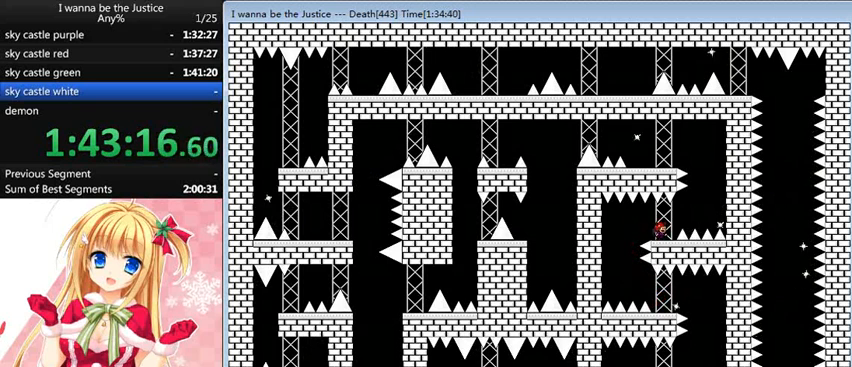
{"keys": [], "events": [[40, "right", "down"], [80, "right", "up"]]}
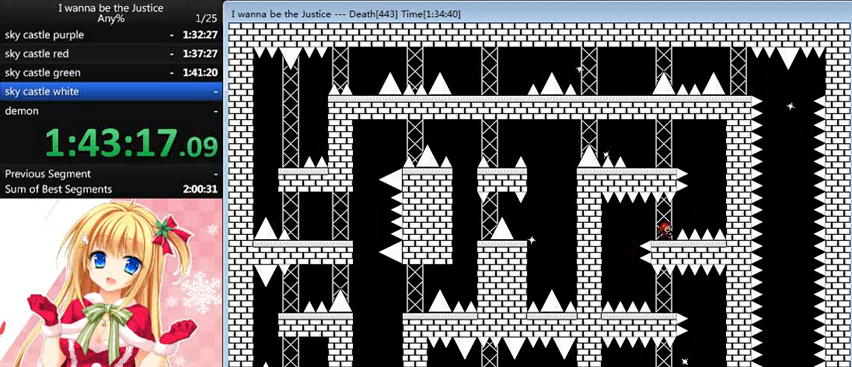
{"keys": [], "events": []}
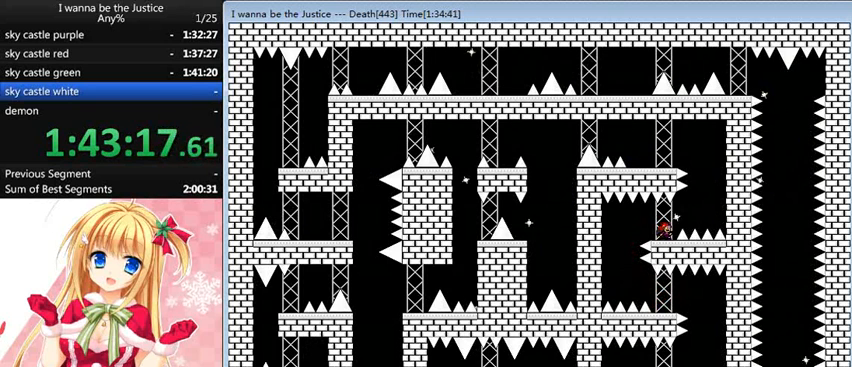
{"keys": [], "events": []}
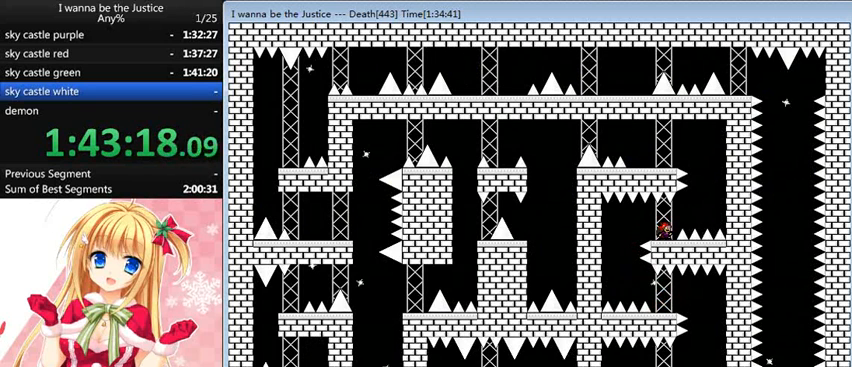
{"keys": ["right", "shift_l"], "events": [[480, "right", "down"], [480, "shift_l", "down"]]}
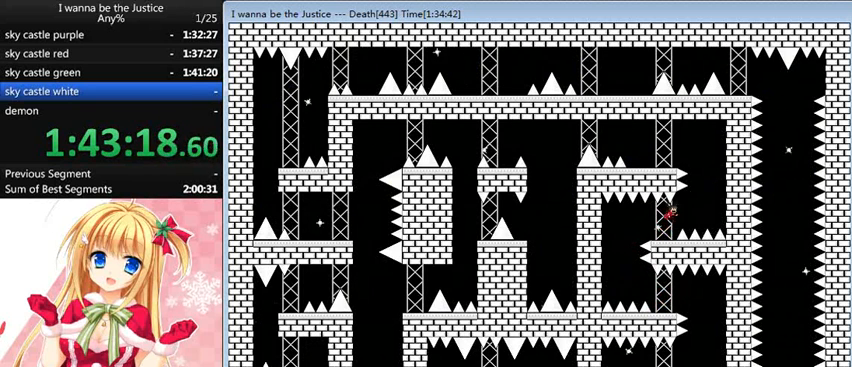
{"keys": ["left", "shift_l"], "events": [[40, "shift_l", "up"], [200, "shift_l", "down"], [280, "right", "up"], [320, "left", "down"]]}
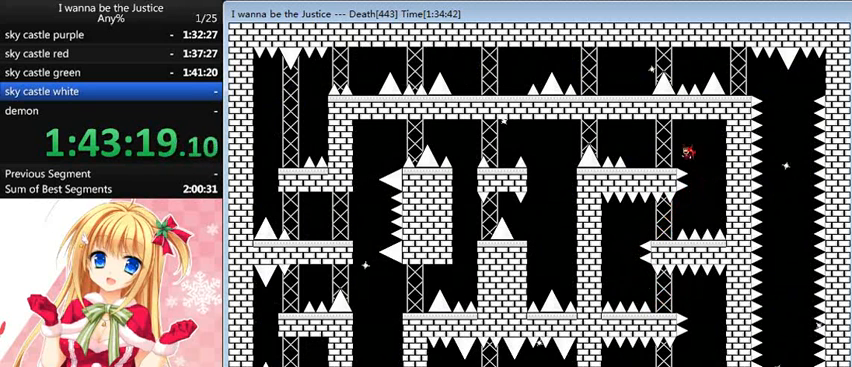
{"keys": ["left"], "events": [[120, "shift_l", "up"], [280, "left", "up"], [480, "left", "down"]]}
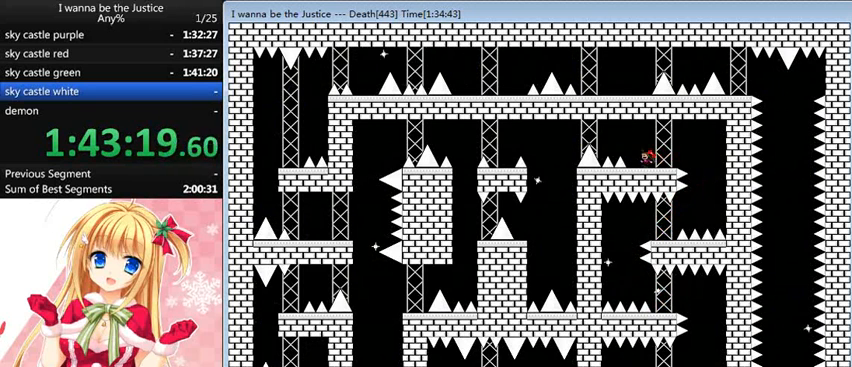
{"keys": [], "events": [[80, "left", "up"]]}
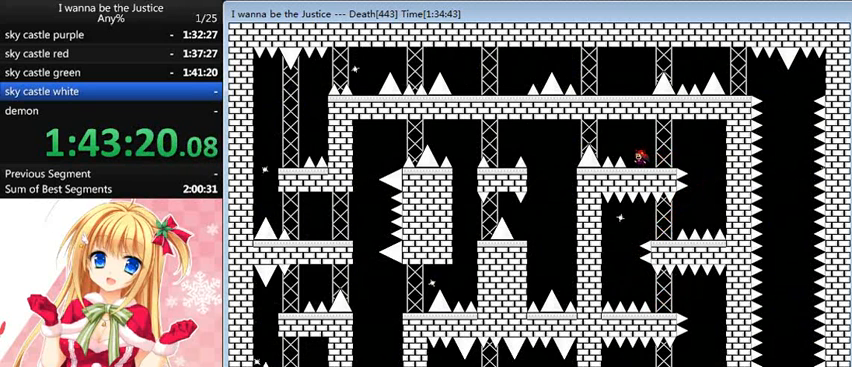
{"keys": ["left"], "events": [[320, "left", "down"], [320, "shift_l", "down"], [400, "shift_l", "up"]]}
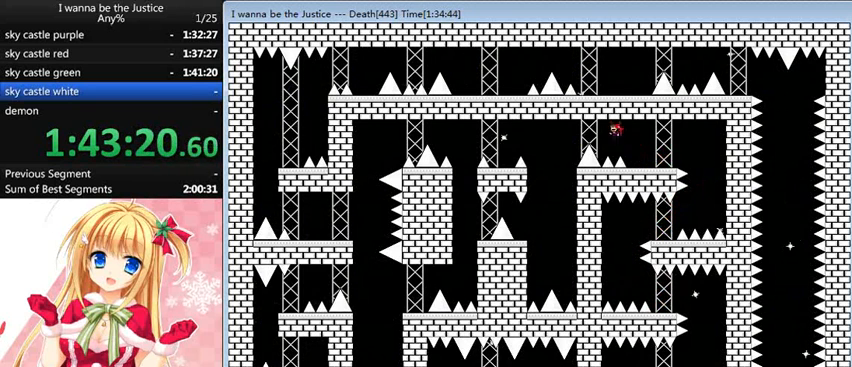
{"keys": ["left"], "events": []}
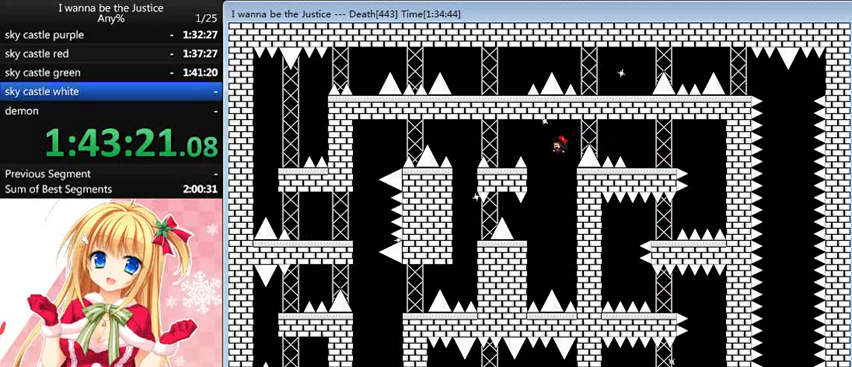
{"keys": ["right", "shift_l"], "events": [[320, "left", "up"], [520, "right", "down"], [520, "shift_l", "down"]]}
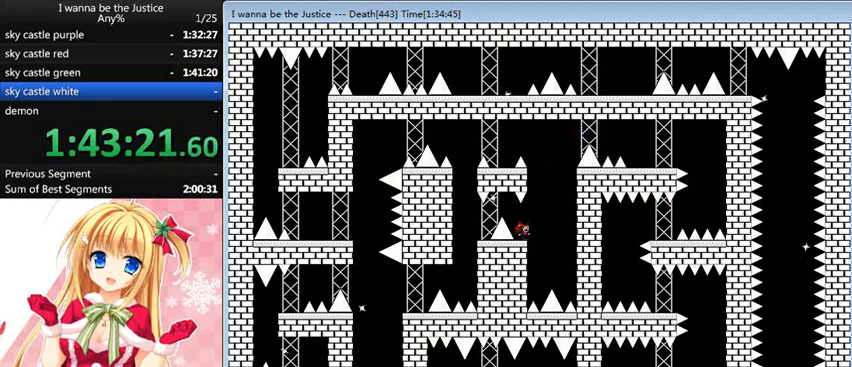
{"keys": ["left", "shift_l"], "events": [[240, "right", "up"], [280, "shift_l", "up"], [320, "shift_l", "down"], [440, "left", "down"]]}
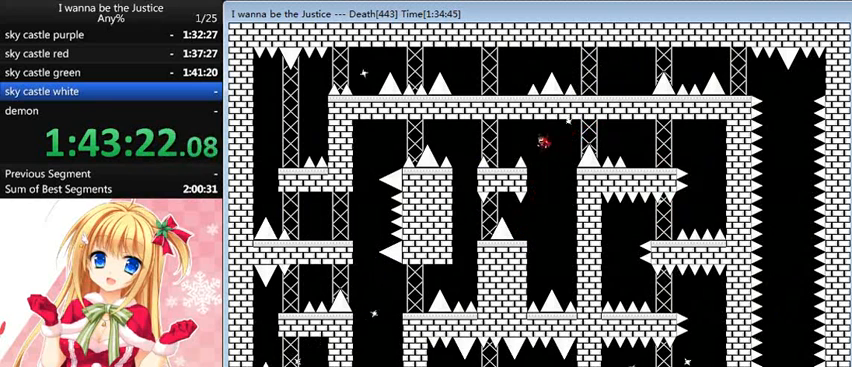
{"keys": ["left"], "events": [[80, "shift_l", "up"], [360, "left", "up"], [440, "shift_l", "down"], [520, "left", "down"], [520, "shift_l", "up"]]}
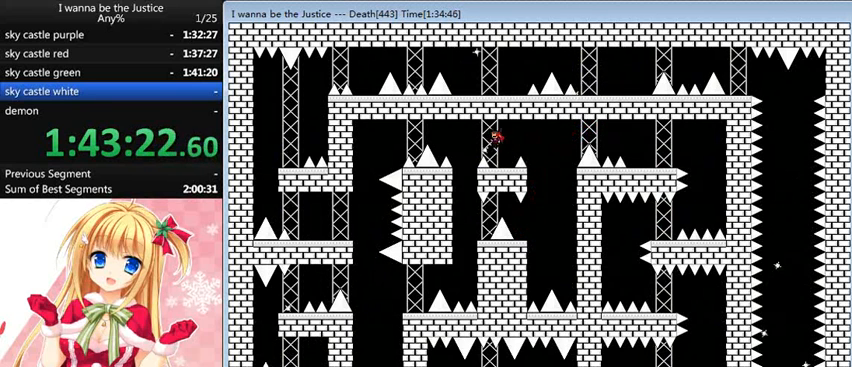
{"keys": [], "events": [[320, "left", "up"]]}
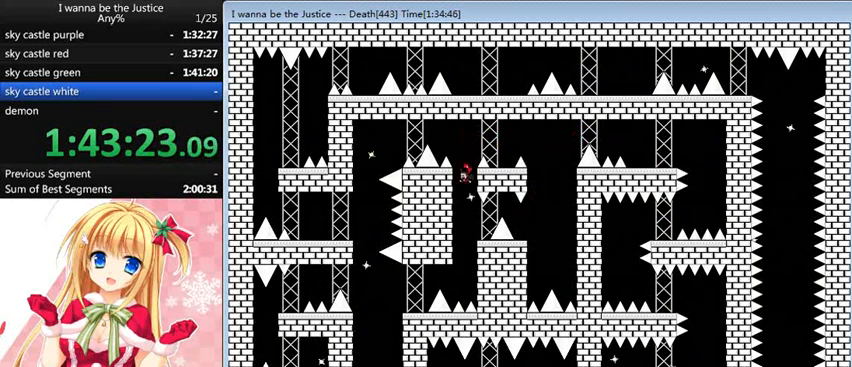
{"keys": ["right"], "events": [[160, "shift_l", "down"], [200, "shift_l", "up"], [480, "right", "down"]]}
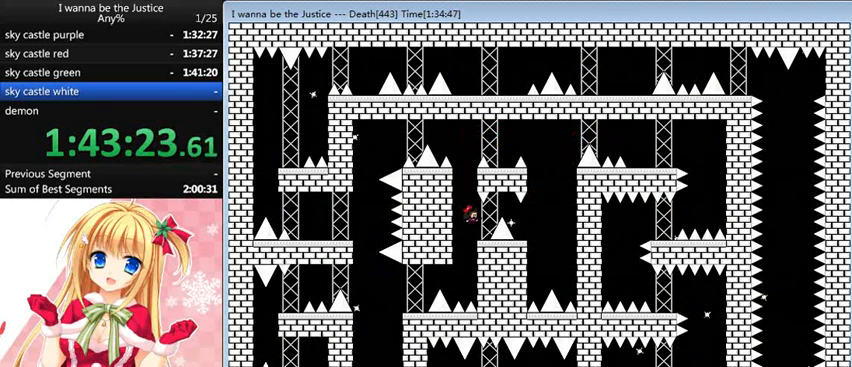
{"keys": ["left"], "events": [[80, "right", "up"], [200, "left", "down"]]}
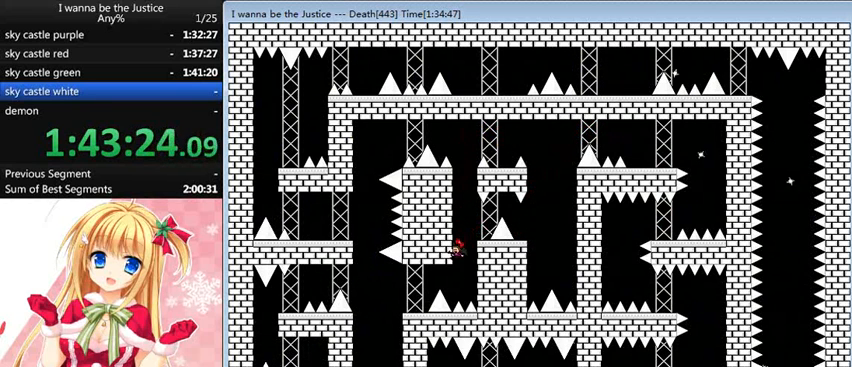
{"keys": [], "events": [[160, "shift_l", "down"], [240, "shift_l", "up"], [480, "left", "up"]]}
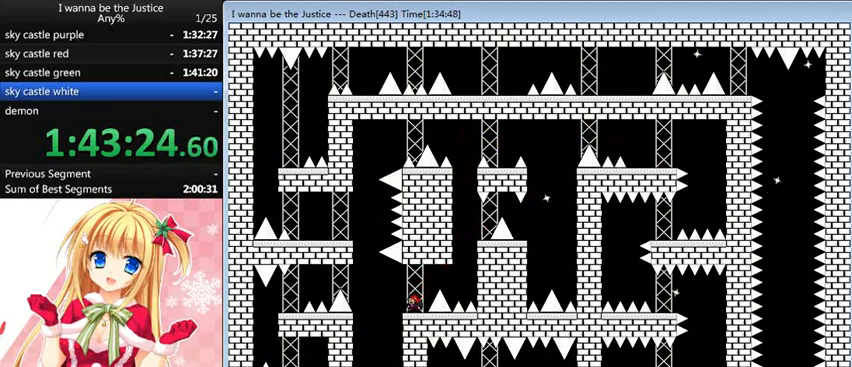
{"keys": ["left"], "events": [[200, "left", "down"], [240, "left", "up"], [360, "left", "down"], [360, "shift_l", "down"], [480, "shift_l", "up"]]}
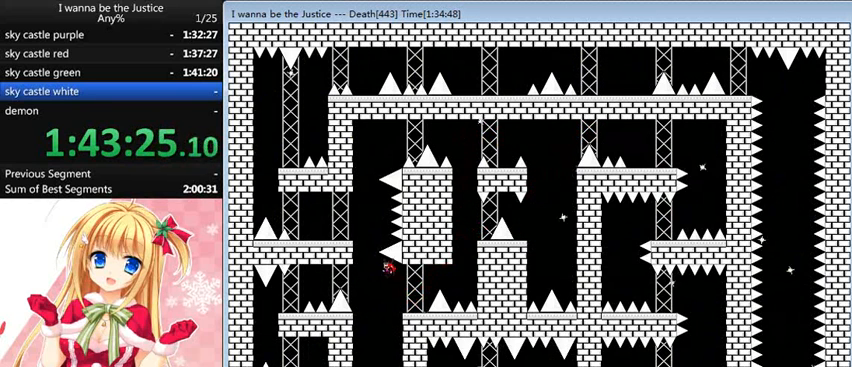
{"keys": ["left"], "events": [[160, "shift_l", "down"], [440, "shift_l", "up"]]}
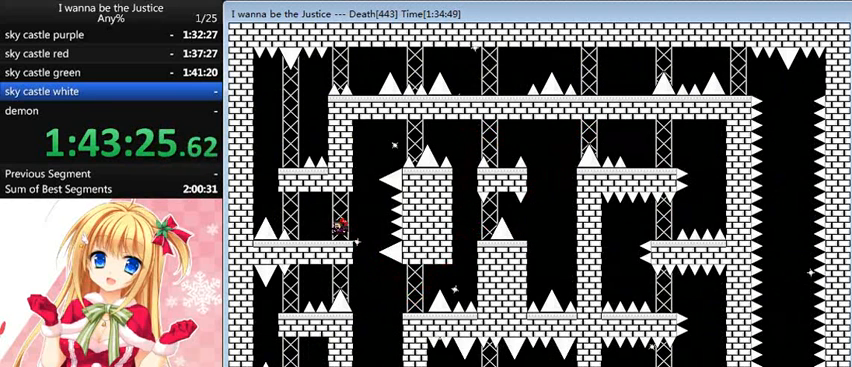
{"keys": ["left"], "events": [[280, "left", "up"], [480, "left", "down"]]}